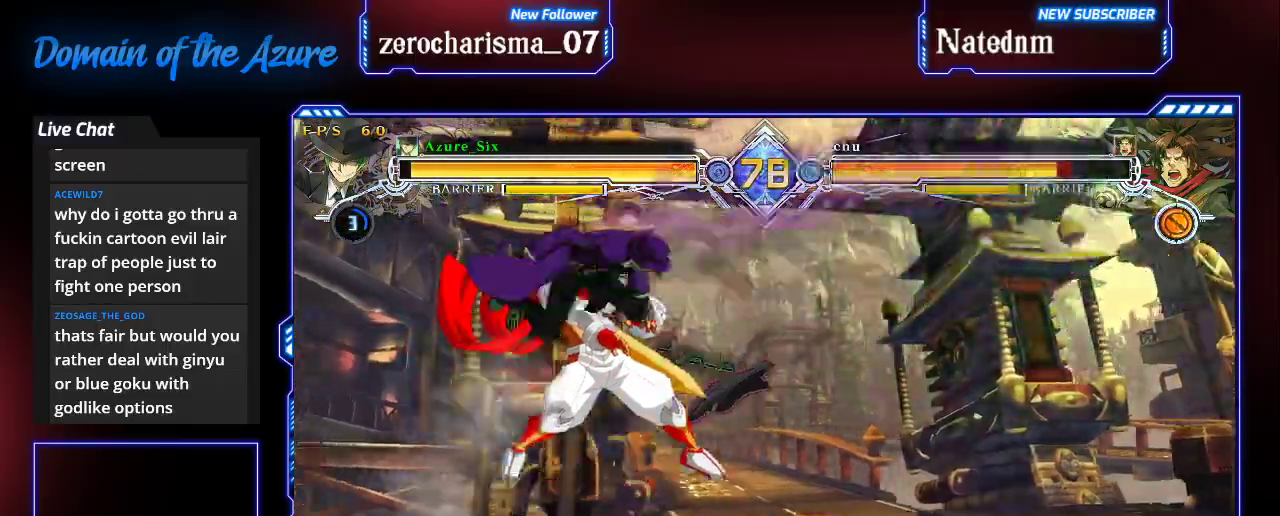
Gameplay with a controller (arcade stick); each line is a JSON object with the inputs held at the frame after it (dt_ms = milliseconds from this image to that frame). "events" lists button and stick changes between this image and that frame as [ms after this image, input, new state], when the widget could be followed in between. Not read: L3 R3.
{"dt_ms": 500, "buttons": [], "left_stick": "down", "events": [[233, "R1", "down"], [333, "R1", "up"], [400, "left_stick", "down"]]}
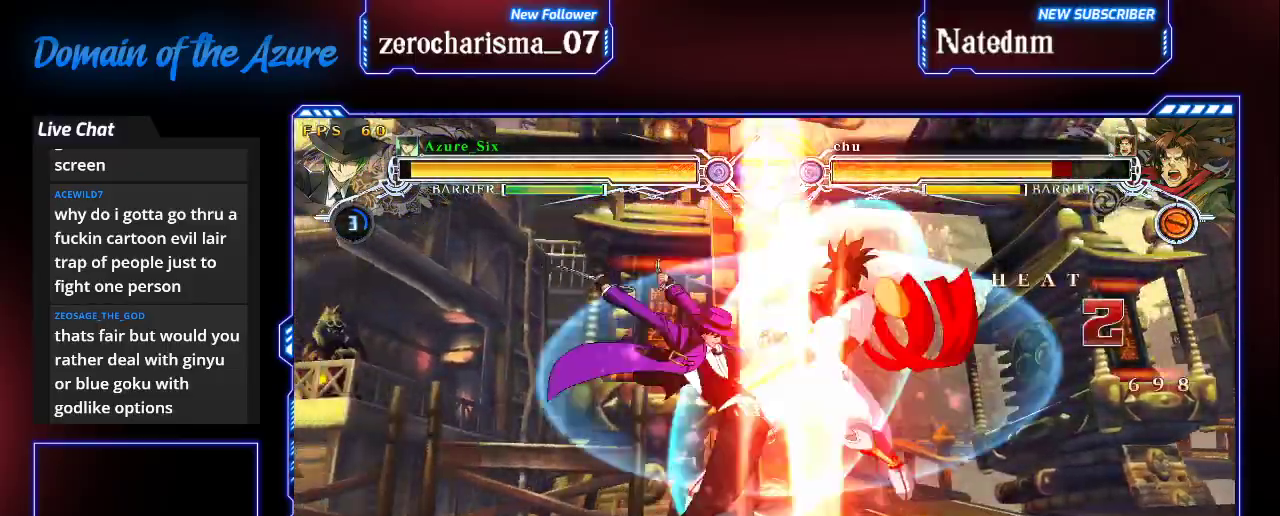
{"dt_ms": 500, "buttons": ["CROSS"], "left_stick": "left", "events": [[67, "R1", "down"], [233, "R1", "up"], [233, "left_stick", "center"], [367, "left_stick", "left"], [467, "CROSS", "down"]]}
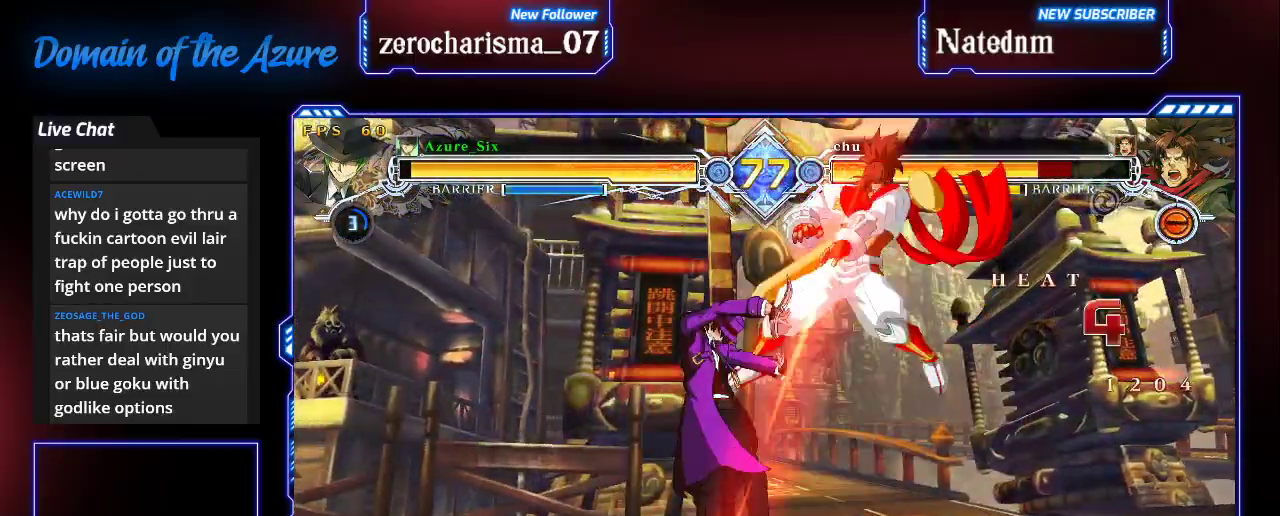
{"dt_ms": 500, "buttons": [], "left_stick": "left", "events": [[133, "CROSS", "up"], [367, "SQUARE", "down"], [500, "SQUARE", "up"]]}
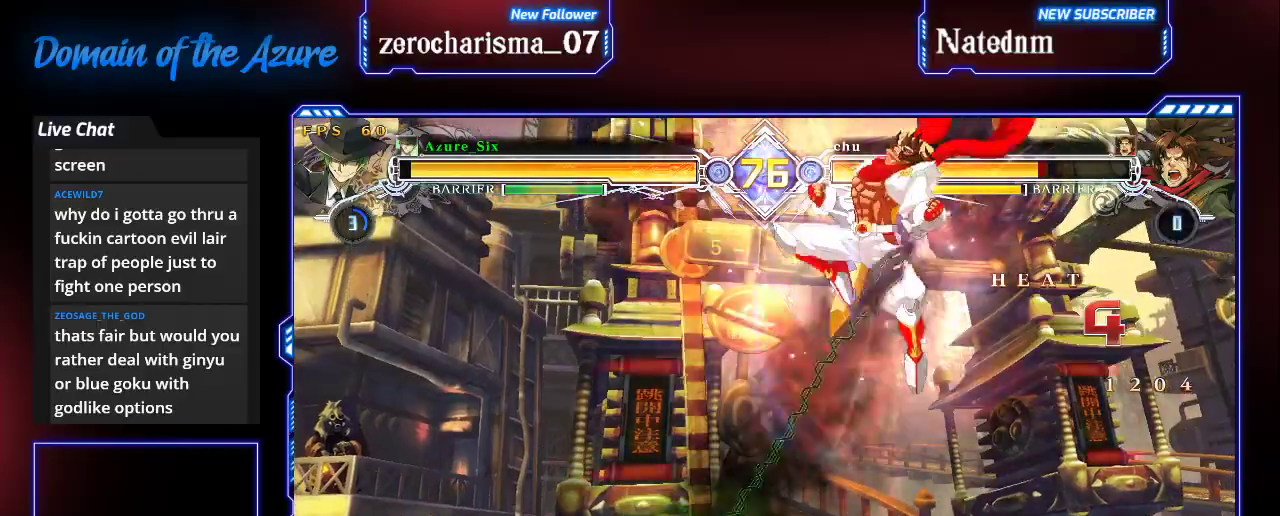
{"dt_ms": 500, "buttons": ["CROSS"], "left_stick": "left", "events": [[433, "CROSS", "down"]]}
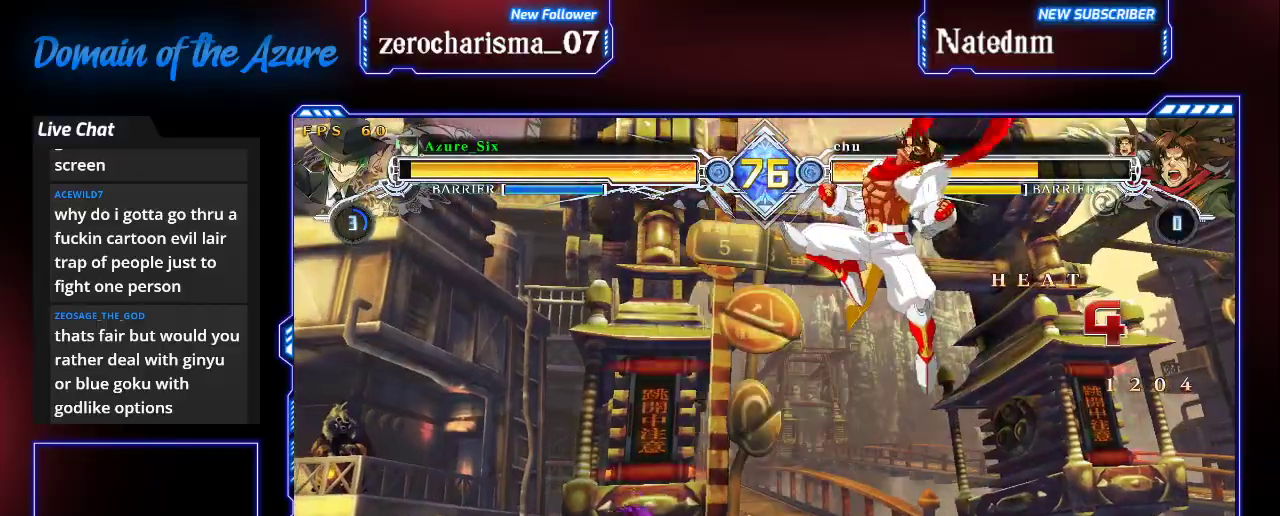
{"dt_ms": 500, "buttons": [], "left_stick": "center", "events": [[67, "CROSS", "up"], [167, "left_stick", "center"], [333, "SQUARE", "down"], [467, "SQUARE", "up"]]}
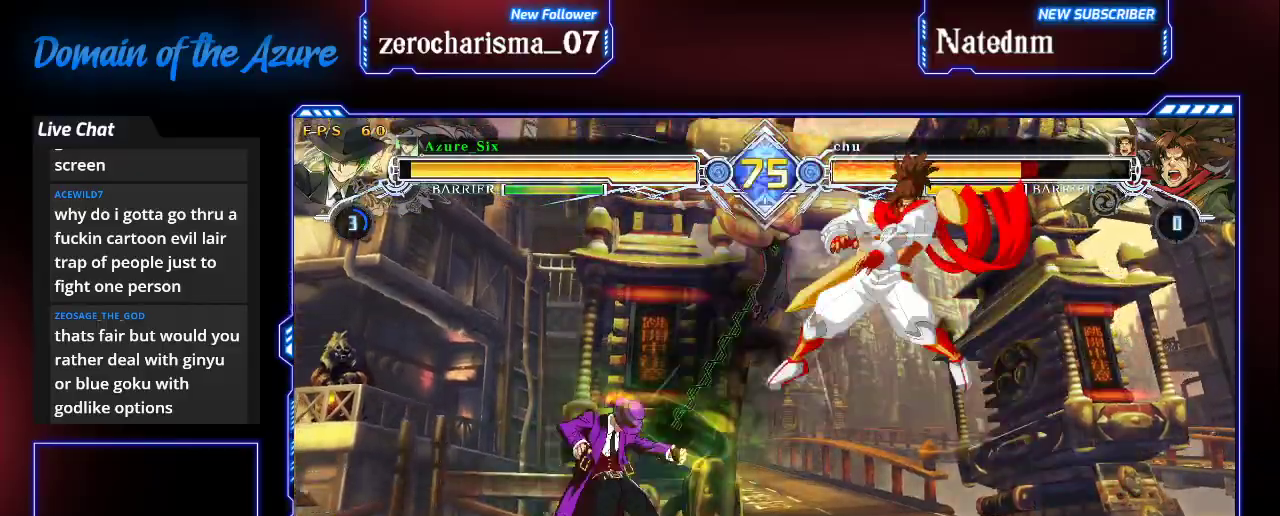
{"dt_ms": 500, "buttons": [], "left_stick": "center"}
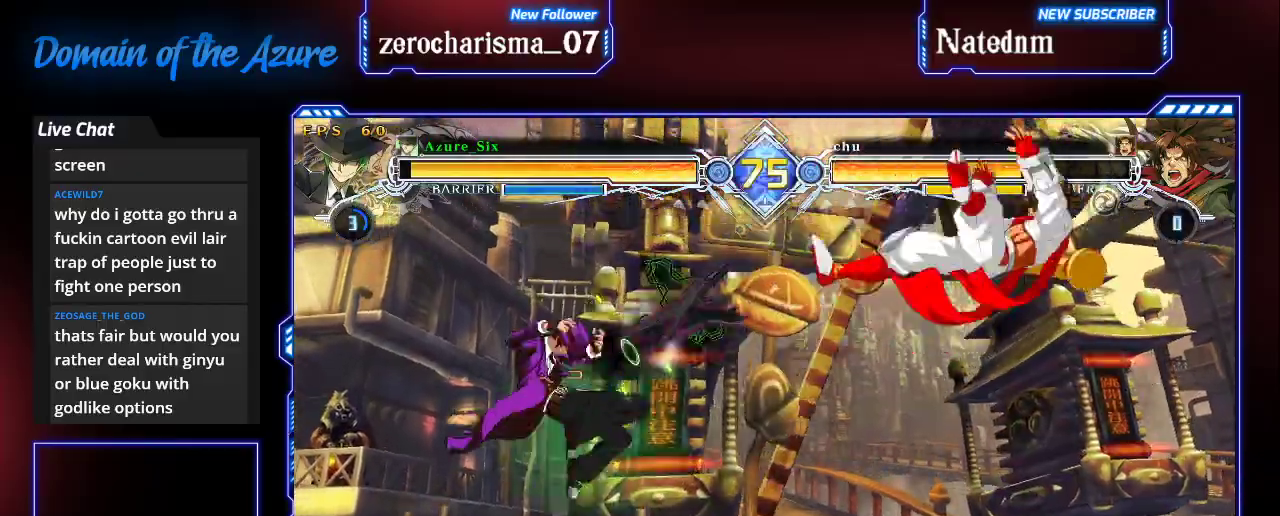
{"dt_ms": 500, "buttons": [], "left_stick": "down"}
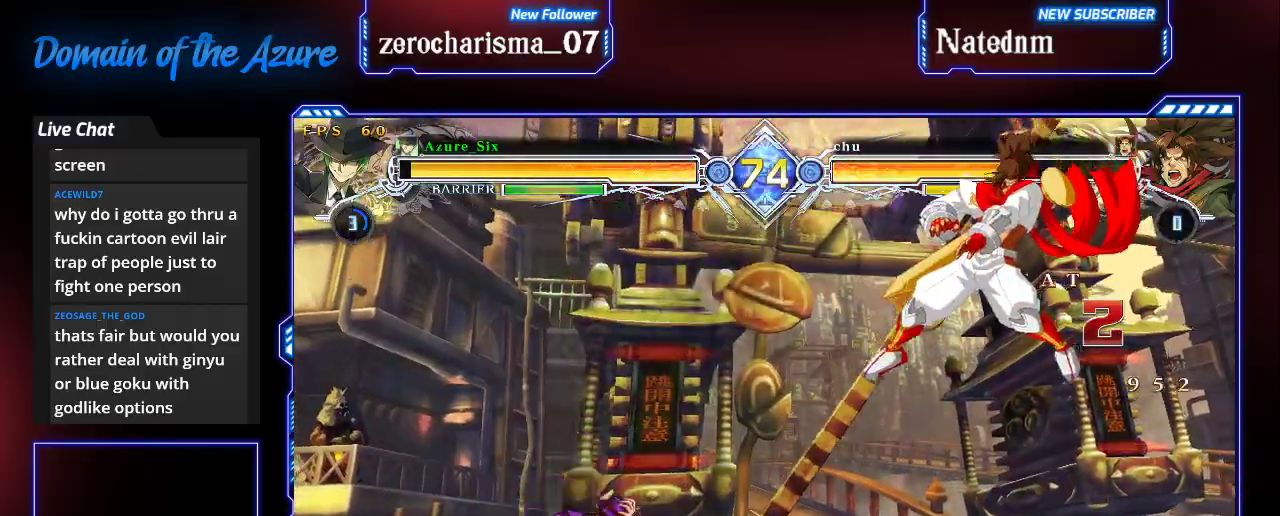
{"dt_ms": 500, "buttons": [], "left_stick": "center", "events": [[67, "left_stick", "right"], [100, "CROSS", "down"], [133, "left_stick", "center"], [200, "CROSS", "up"]]}
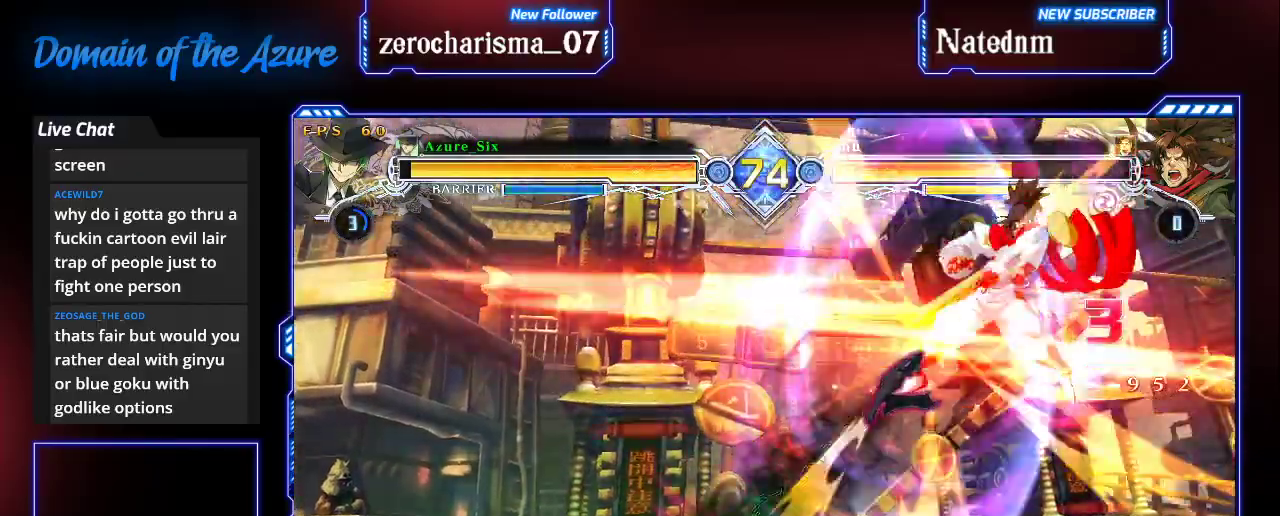
{"dt_ms": 500, "buttons": [], "left_stick": "center", "events": []}
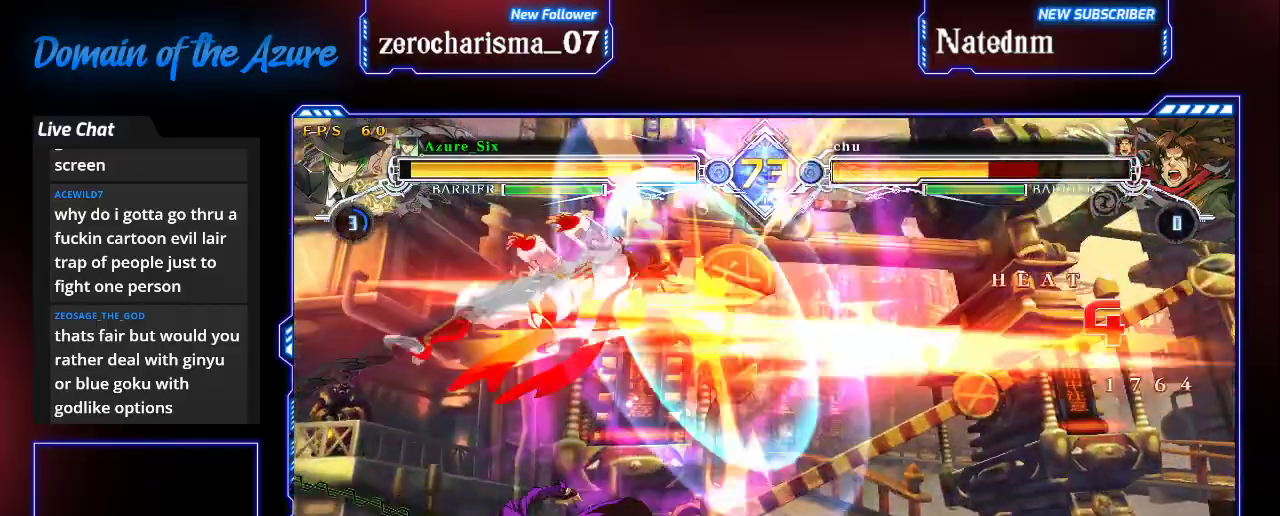
{"dt_ms": 500, "buttons": [], "left_stick": "center", "events": []}
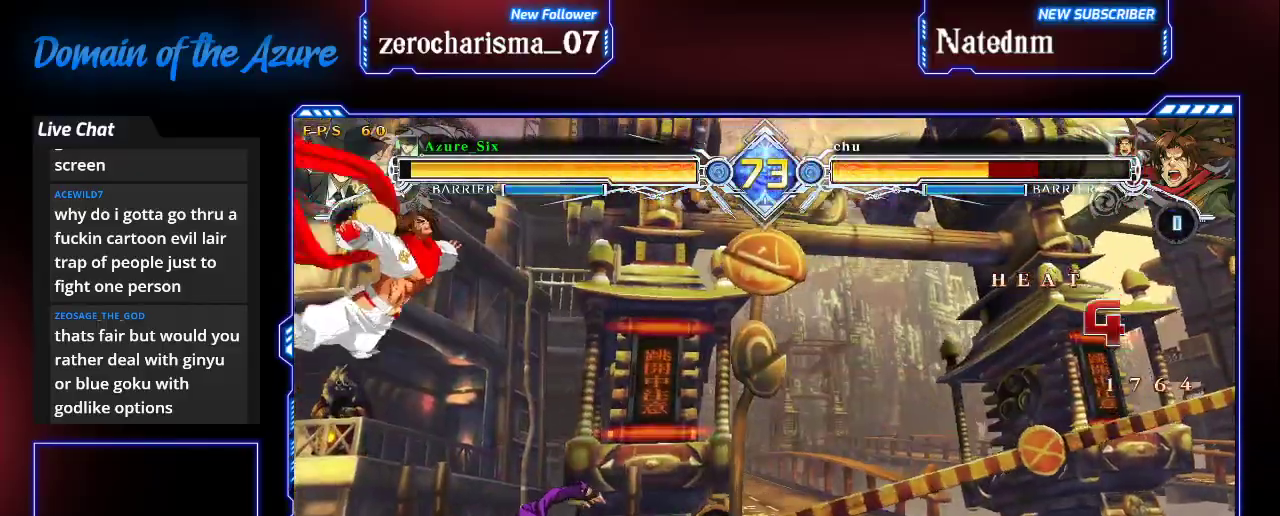
{"dt_ms": 500, "buttons": ["R1"], "left_stick": "left", "events": [[400, "left_stick", "left"], [467, "R1", "down"]]}
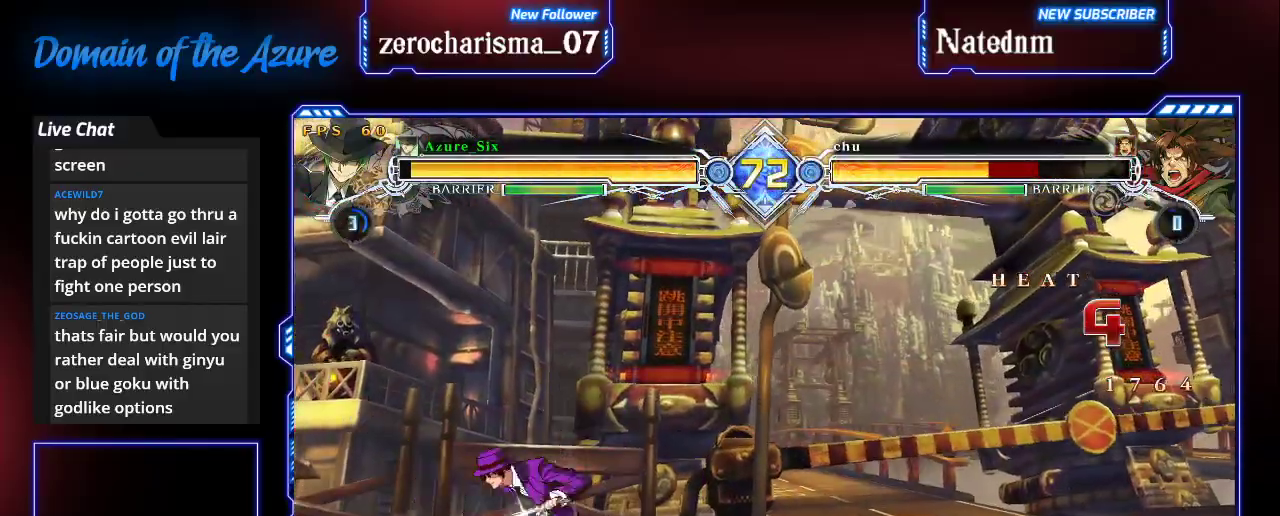
{"dt_ms": 500, "buttons": [], "left_stick": "center"}
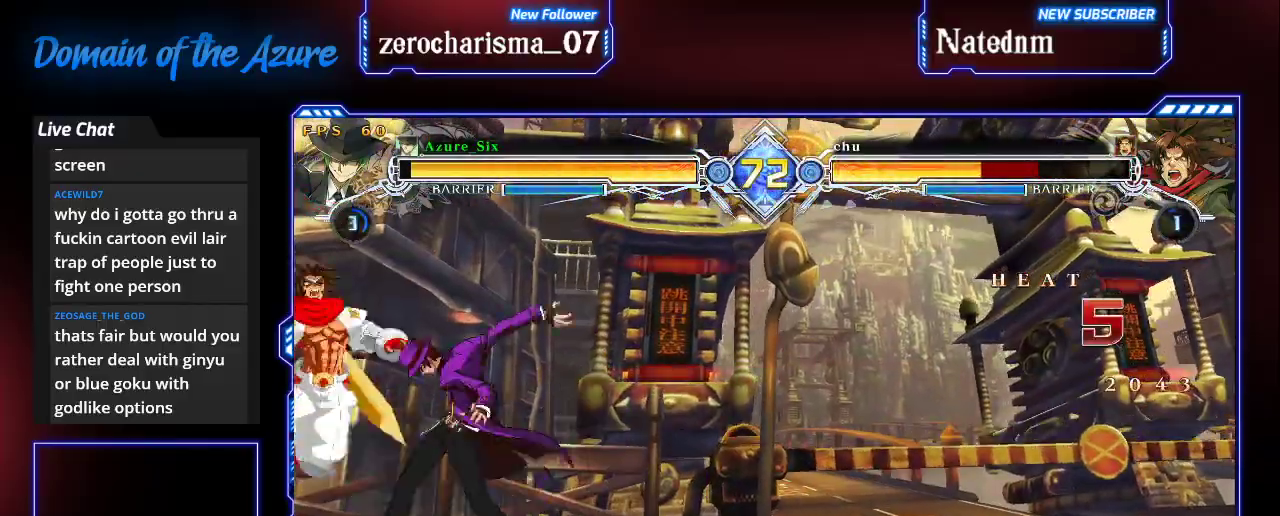
{"dt_ms": 500, "buttons": [], "left_stick": "center", "events": [[200, "left_stick", "left"], [267, "left_stick", "center"], [333, "left_stick", "left"], [400, "TRIANGLE", "down"], [433, "left_stick", "center"], [500, "TRIANGLE", "up"]]}
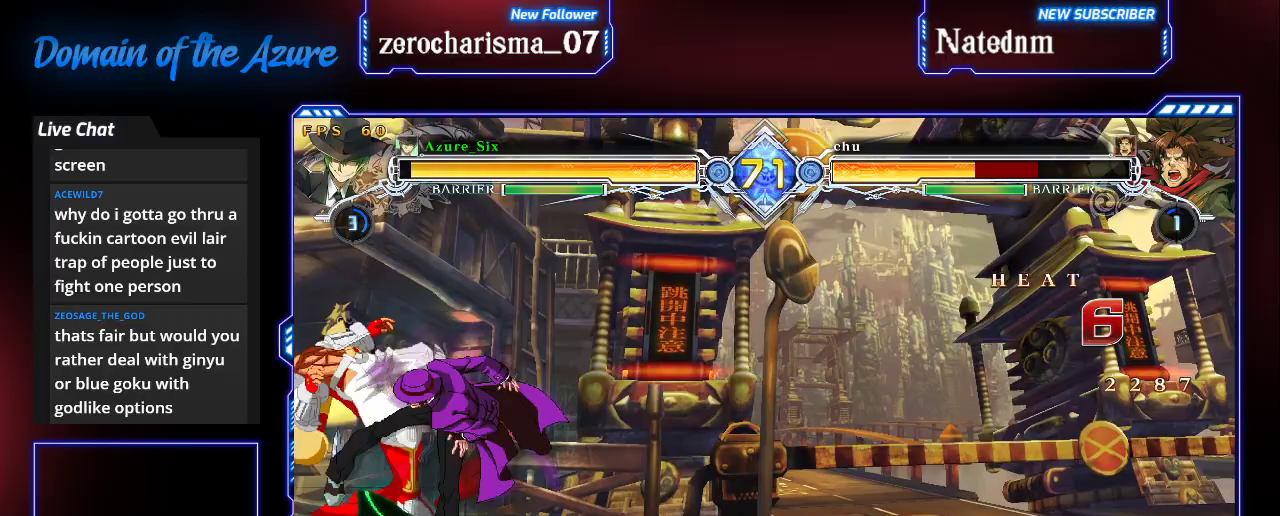
{"dt_ms": 500, "buttons": [], "left_stick": "center", "events": [[67, "TRIANGLE", "down"], [67, "left_stick", "left"], [133, "TRIANGLE", "up"], [167, "TRIANGLE", "down"], [167, "left_stick", "center"], [367, "TRIANGLE", "up"]]}
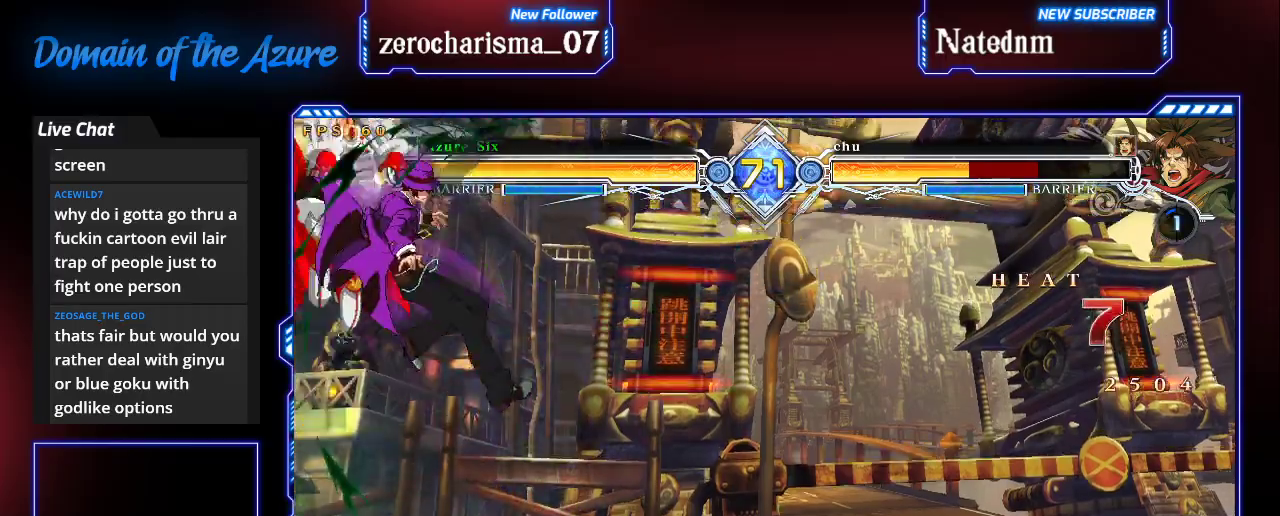
{"dt_ms": 500, "buttons": [], "left_stick": "up-left", "events": [[467, "left_stick", "up-left"]]}
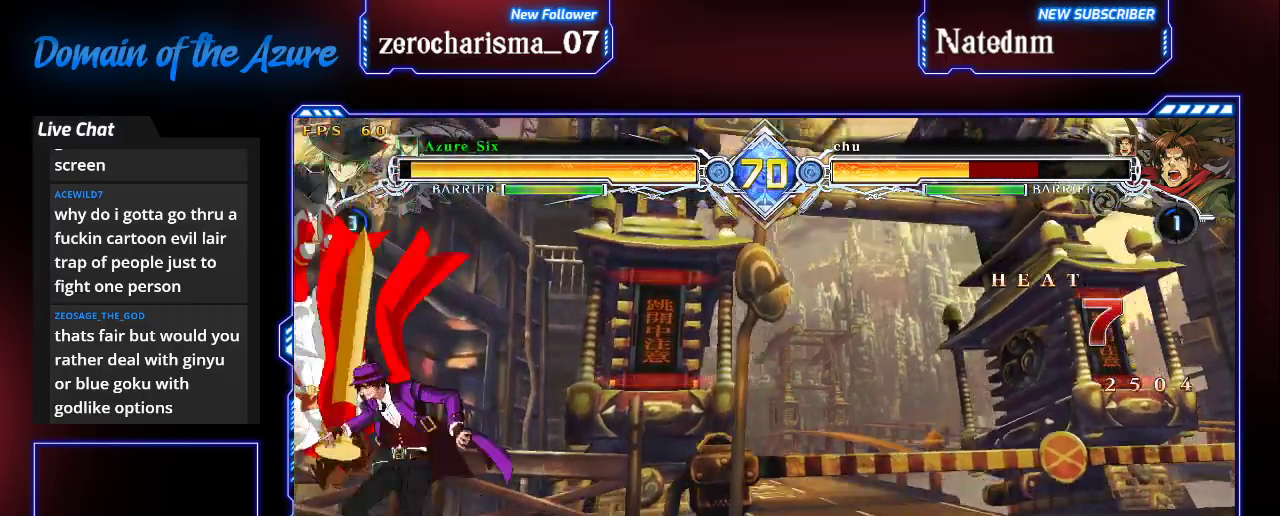
{"dt_ms": 1000, "buttons": [], "left_stick": "down-left", "events": [[100, "left_stick", "left"], [267, "R1", "down"], [267, "left_stick", "down"], [367, "R1", "up"], [400, "left_stick", "center"], [700, "left_stick", "left"], [767, "left_stick", "center"], [833, "left_stick", "down-left"], [900, "SQUARE", "down"], [1000, "SQUARE", "up"]]}
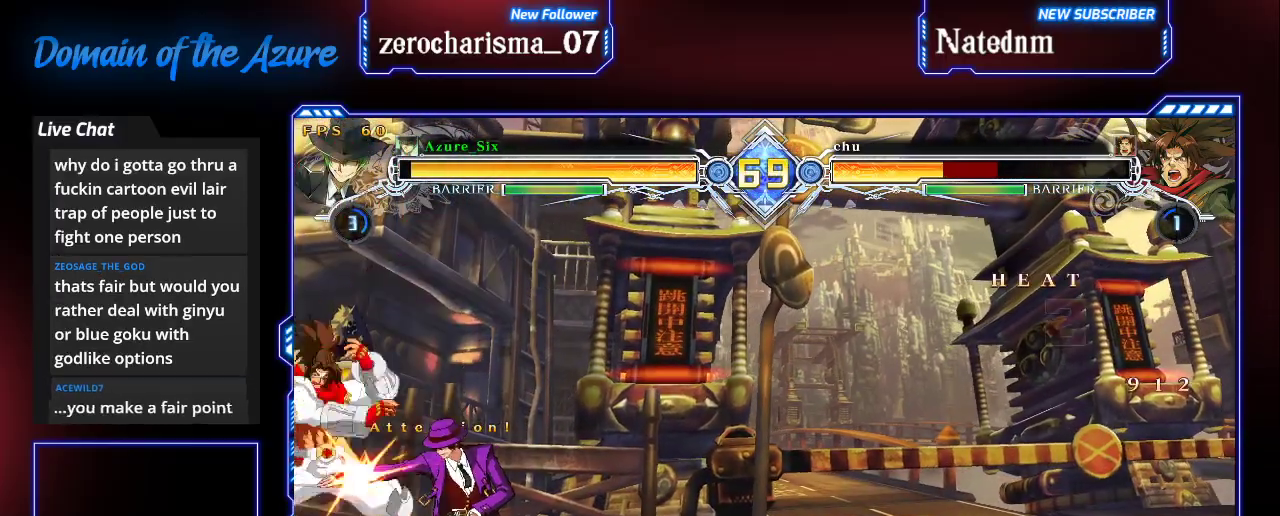
{"dt_ms": 1000, "buttons": [], "left_stick": "center"}
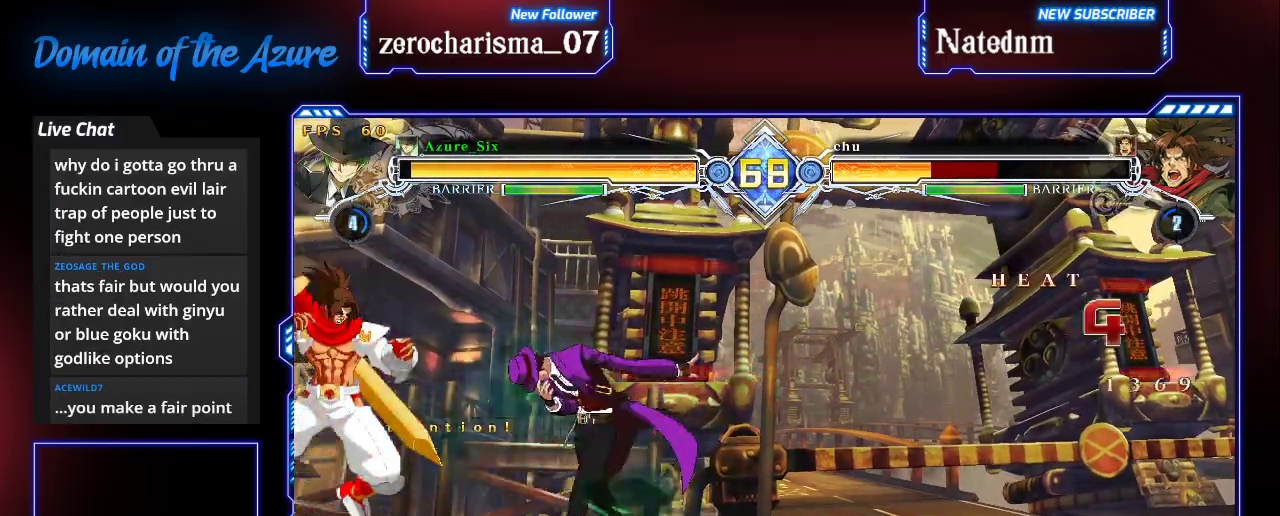
{"dt_ms": 500, "buttons": [], "left_stick": "center", "events": []}
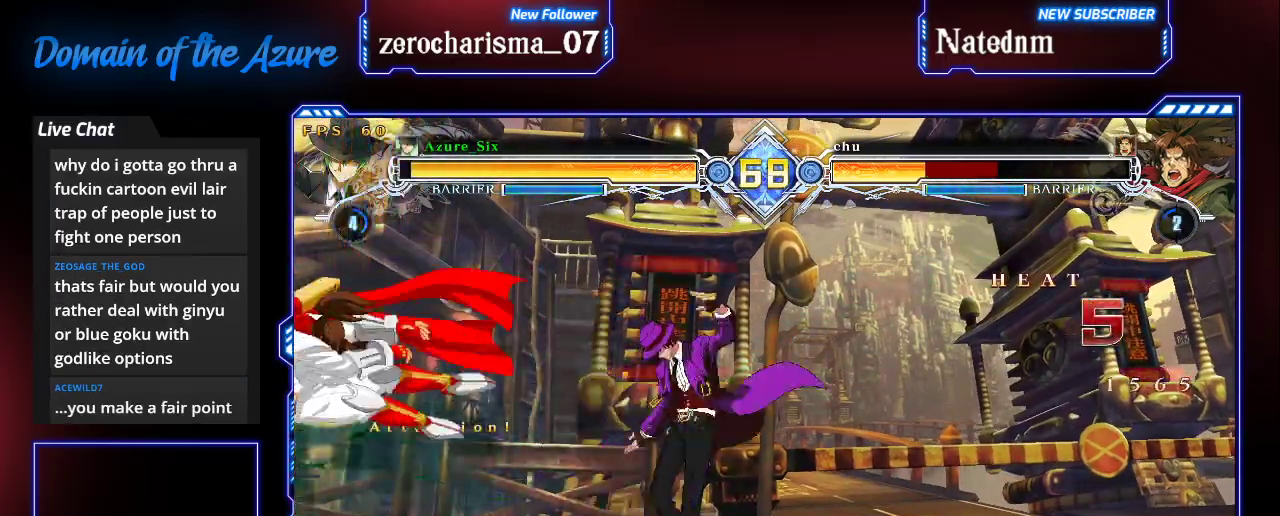
{"dt_ms": 1000, "buttons": [], "left_stick": "down"}
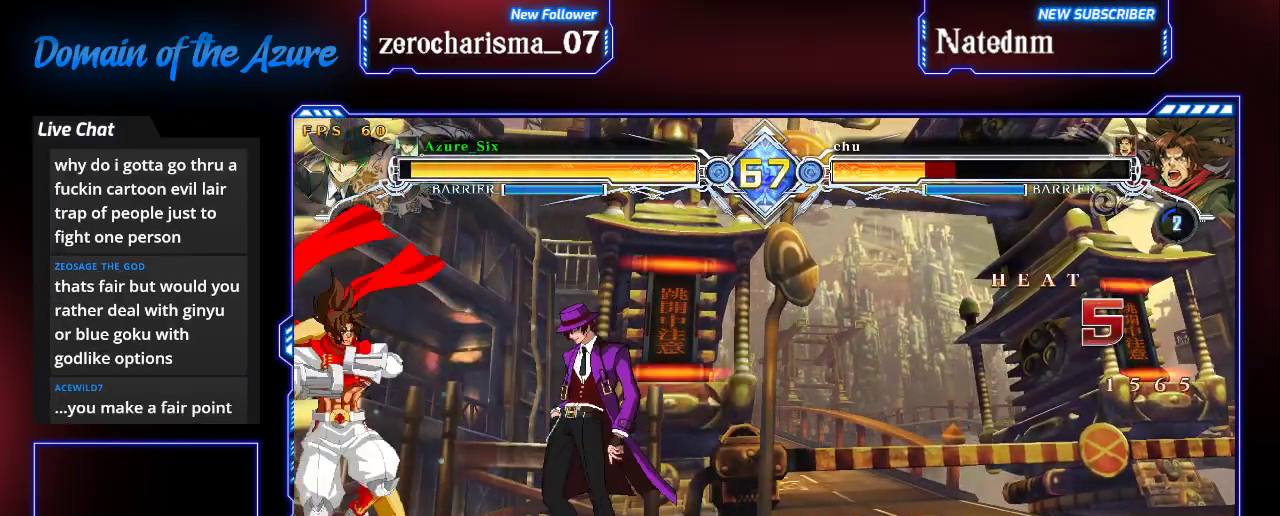
{"dt_ms": 500, "buttons": [], "left_stick": "center", "events": [[33, "left_stick", "up-right"], [133, "left_stick", "left"], [200, "CROSS", "down"], [300, "CROSS", "up"], [300, "left_stick", "center"]]}
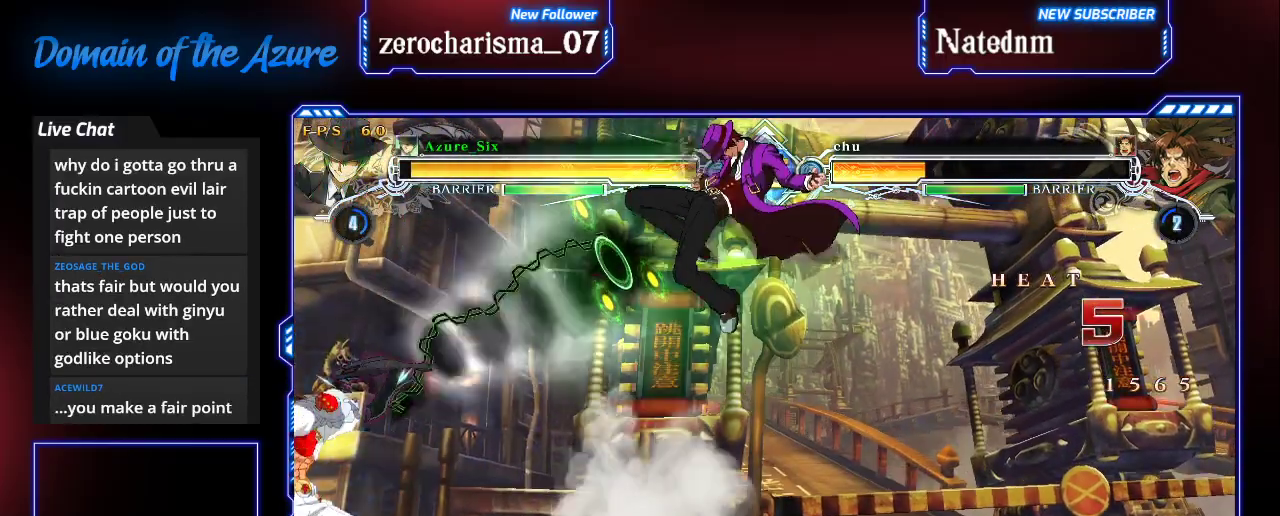
{"dt_ms": 500, "buttons": [], "left_stick": "down", "events": [[333, "R1", "down"], [433, "R1", "up"], [500, "left_stick", "down"]]}
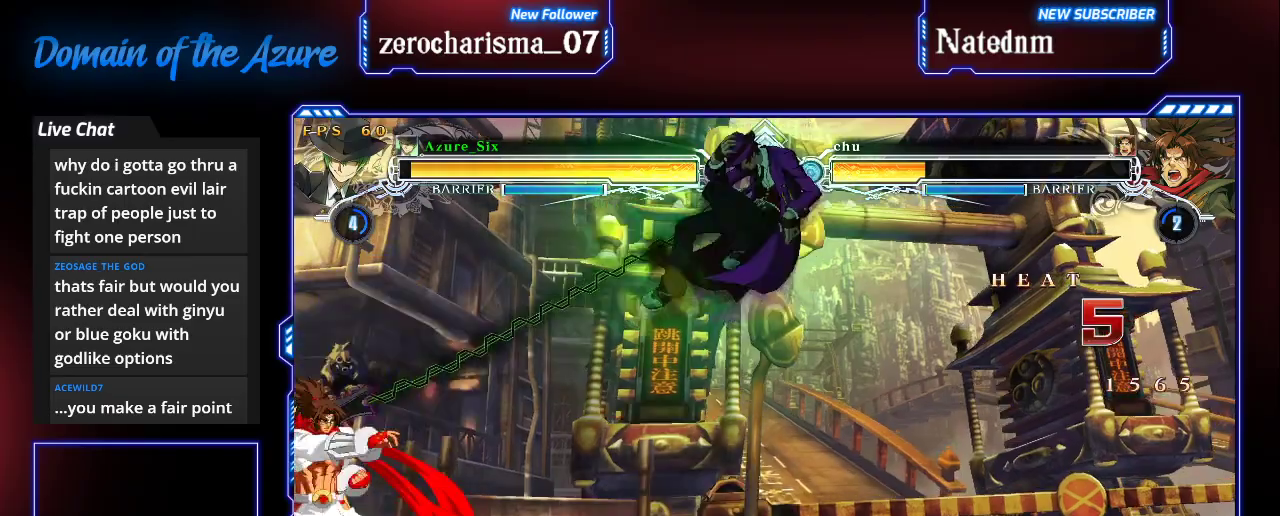
{"dt_ms": 500, "buttons": ["SQUARE"], "left_stick": "down-right"}
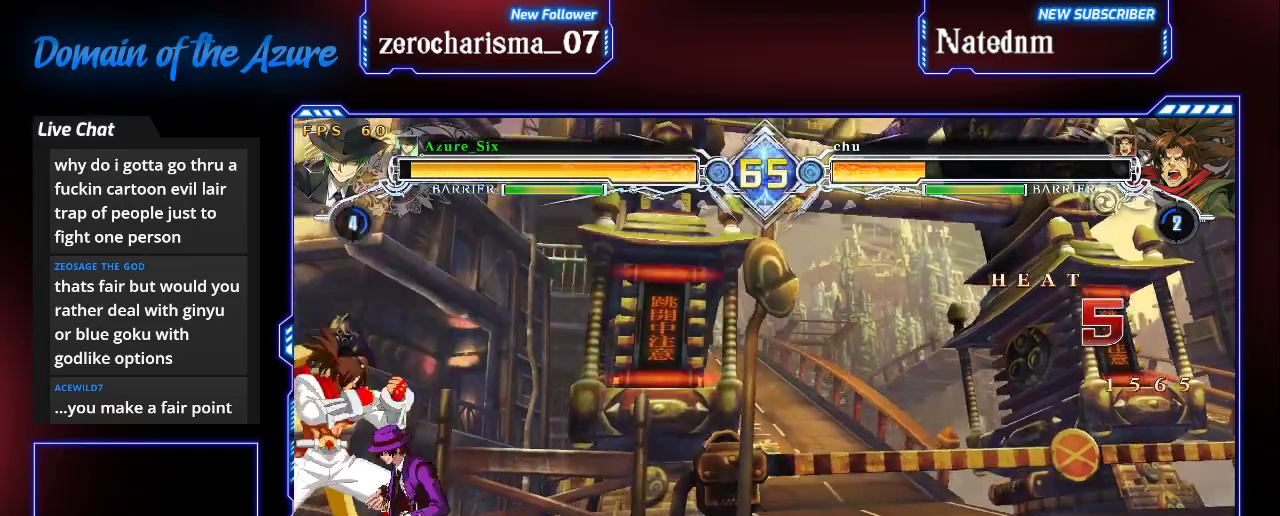
{"dt_ms": 500, "buttons": ["TRIANGLE"], "left_stick": "center"}
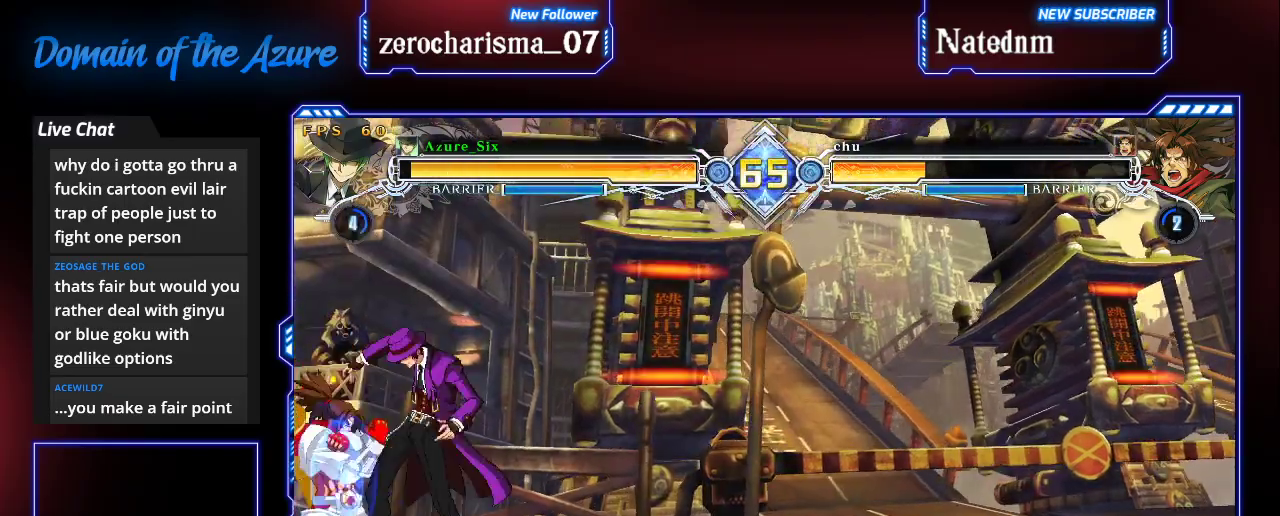
{"dt_ms": 500, "buttons": [], "left_stick": "center", "events": [[33, "TRIANGLE", "up"], [333, "R1", "down"], [433, "R1", "up"]]}
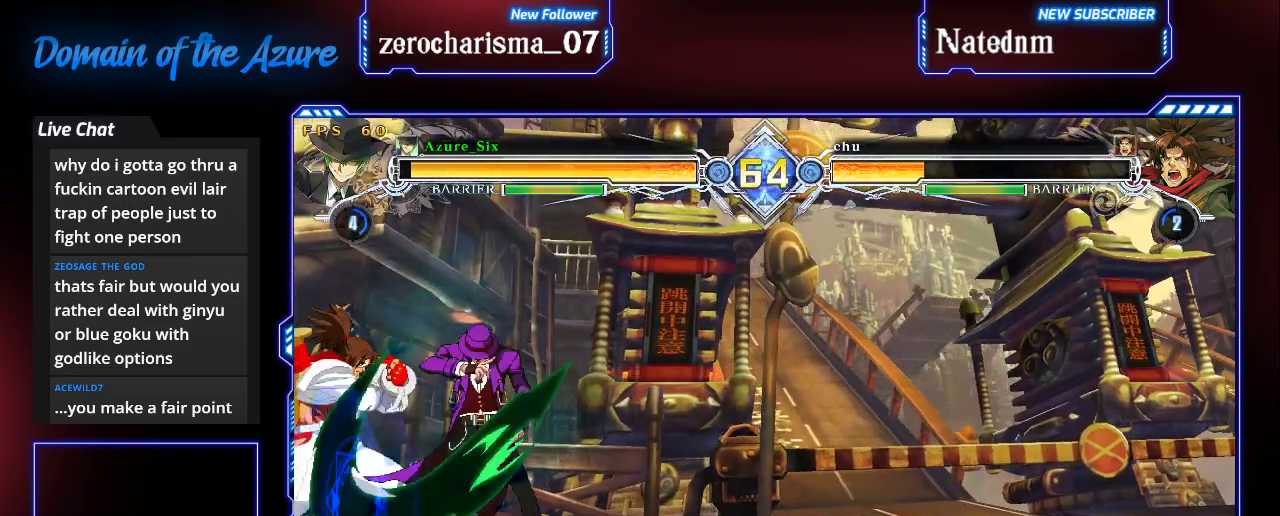
{"dt_ms": 500, "buttons": [], "left_stick": "right", "events": [[200, "SQUARE", "down"], [267, "SQUARE", "up"], [267, "left_stick", "right"]]}
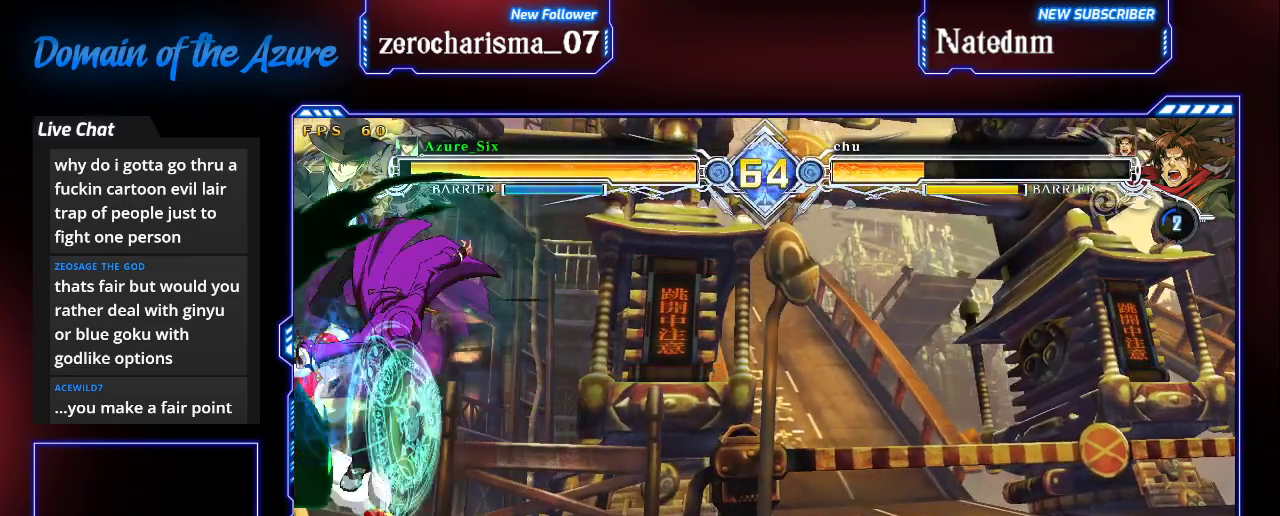
{"dt_ms": 500, "buttons": ["SQUARE"], "left_stick": "center"}
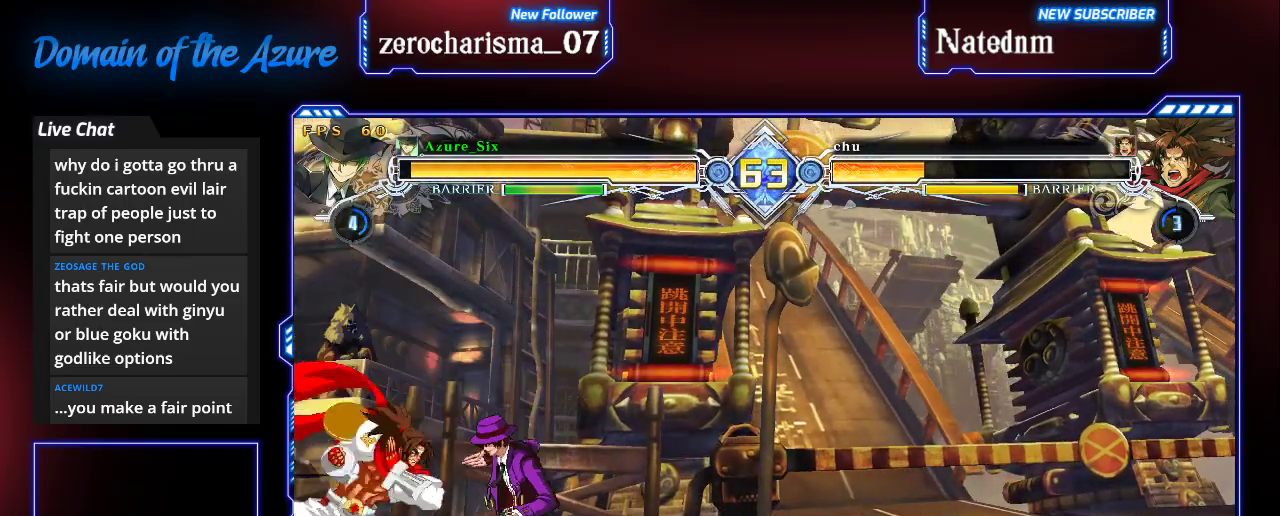
{"dt_ms": 500, "buttons": [], "left_stick": "center", "events": [[33, "SQUARE", "up"], [200, "left_stick", "left"], [267, "left_stick", "center"], [333, "left_stick", "left"], [500, "left_stick", "center"]]}
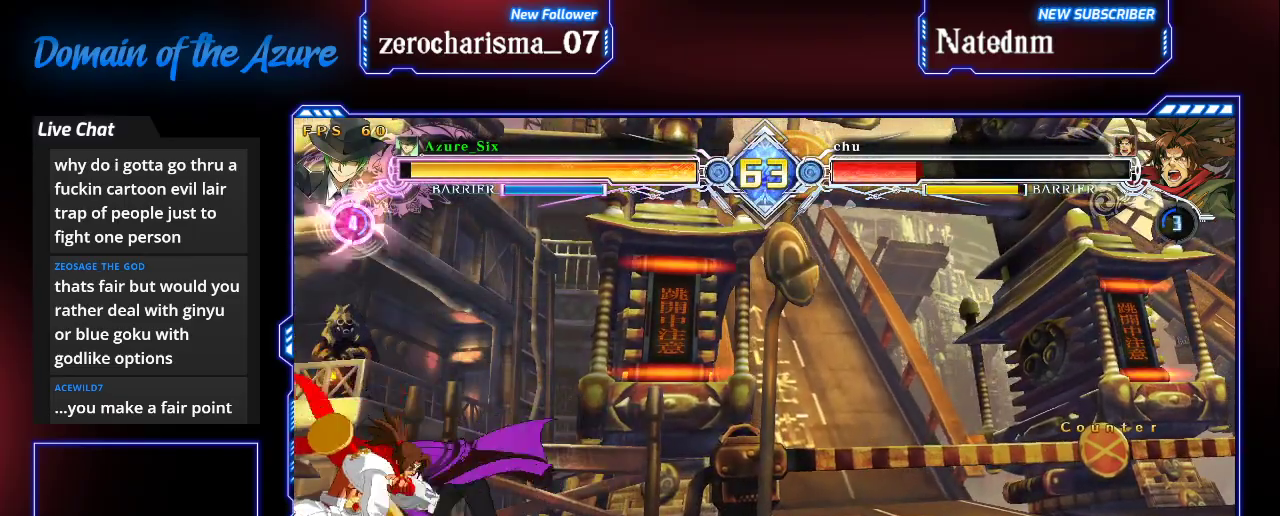
{"dt_ms": 500, "buttons": [], "left_stick": "center", "events": [[33, "CIRCLE", "down"], [200, "CIRCLE", "up"]]}
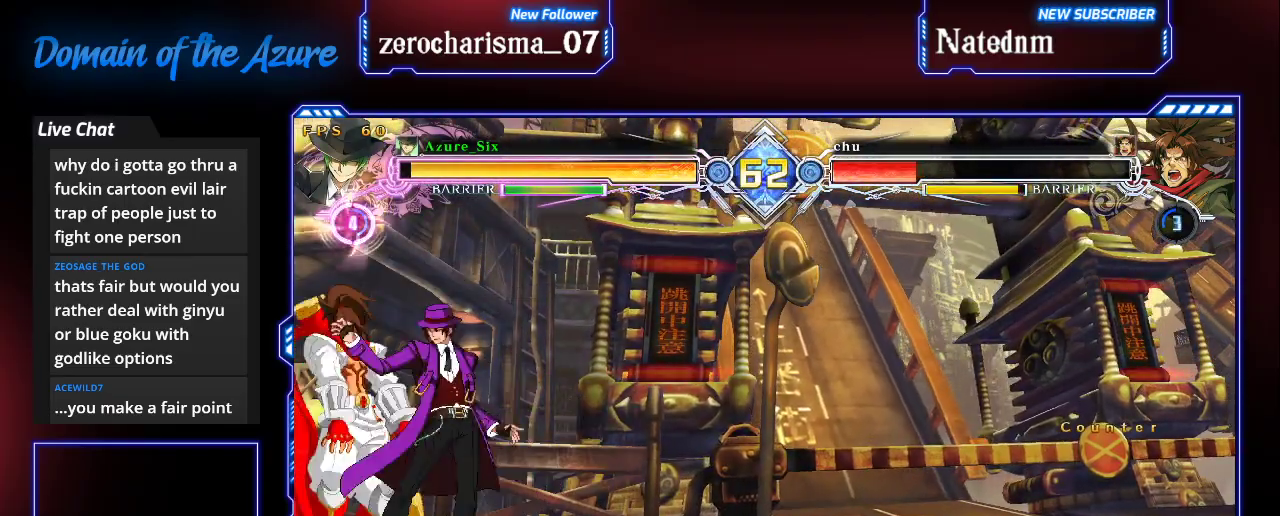
{"dt_ms": 500, "buttons": ["CROSS"], "left_stick": "right", "events": [[367, "left_stick", "down"], [467, "left_stick", "right"], [500, "CROSS", "down"]]}